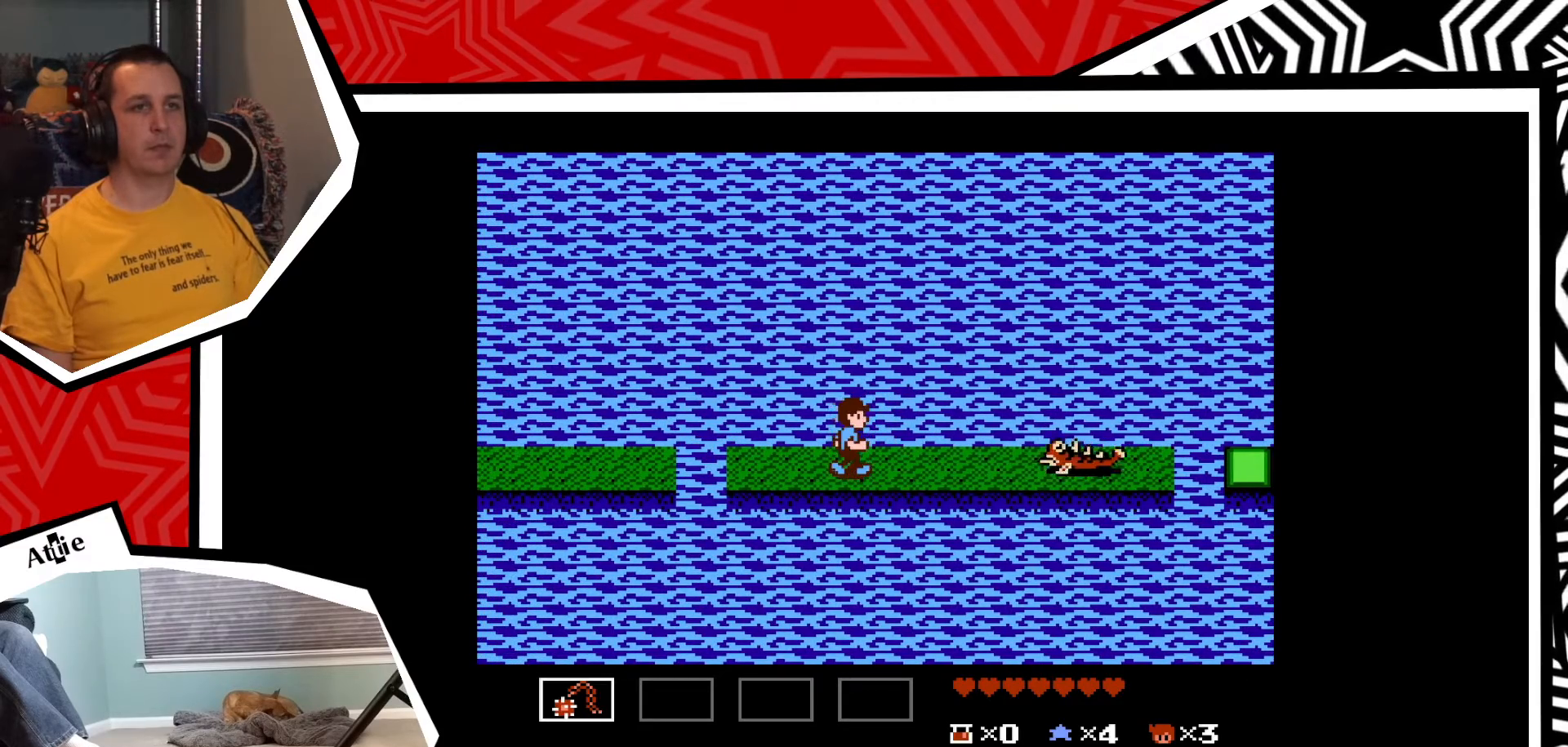
Gameplay with a controller (Nintendo layout); each line is a JSON object with the inputs held at the frame after it. "events" lists button and stick changes between this image and that frame as [ms after this image, input, new state], when the widget could be followed in between. Not read: L3 R3.
{"buttons": [], "events": [[117, "DPAD_RIGHT", "up"], [133, "Y", "down"], [200, "Y", "up"], [267, "Y", "down"], [333, "Y", "up"], [433, "Y", "down"], [500, "Y", "up"]]}
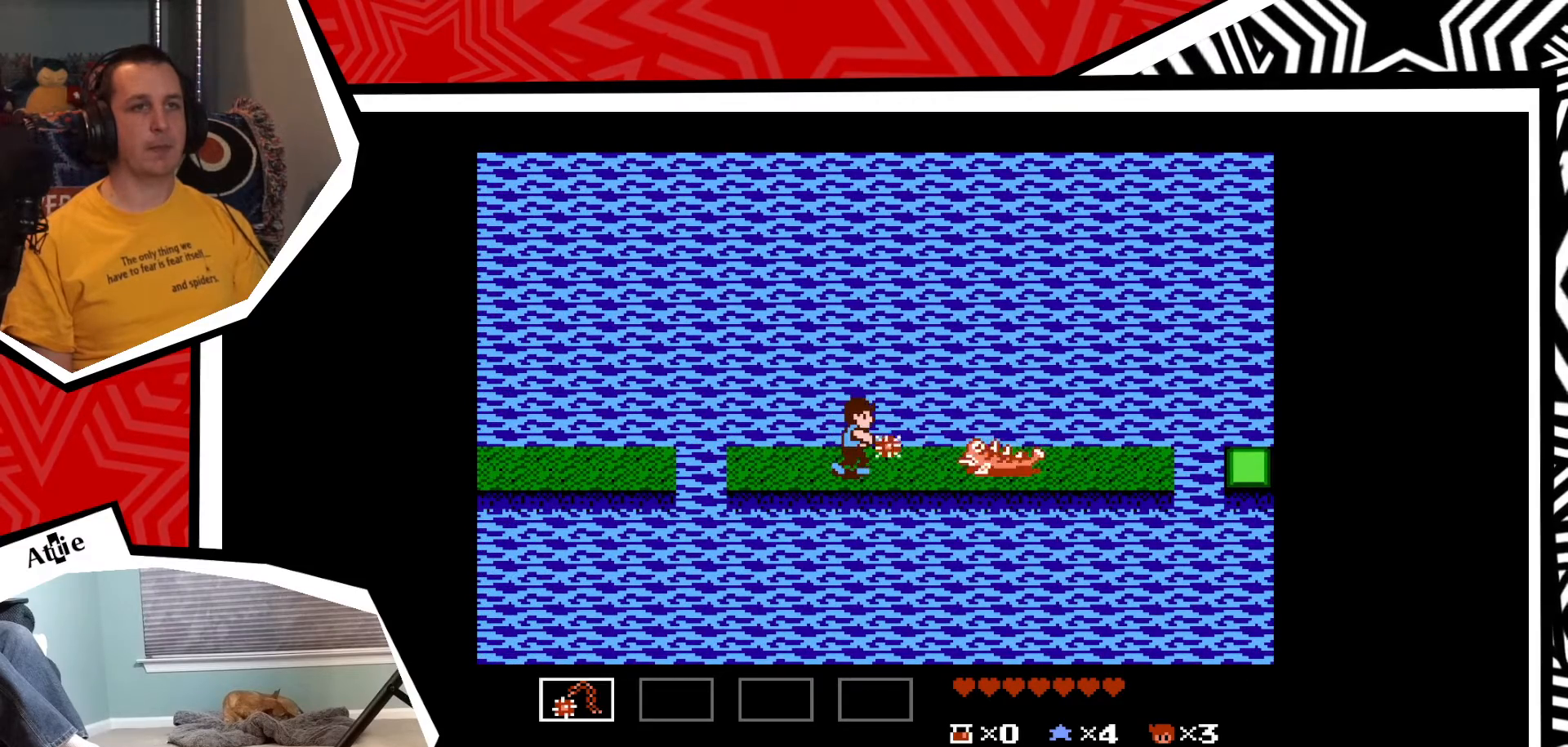
{"buttons": [], "events": [[67, "Y", "down"], [150, "Y", "up"], [233, "Y", "down"], [283, "Y", "up"]]}
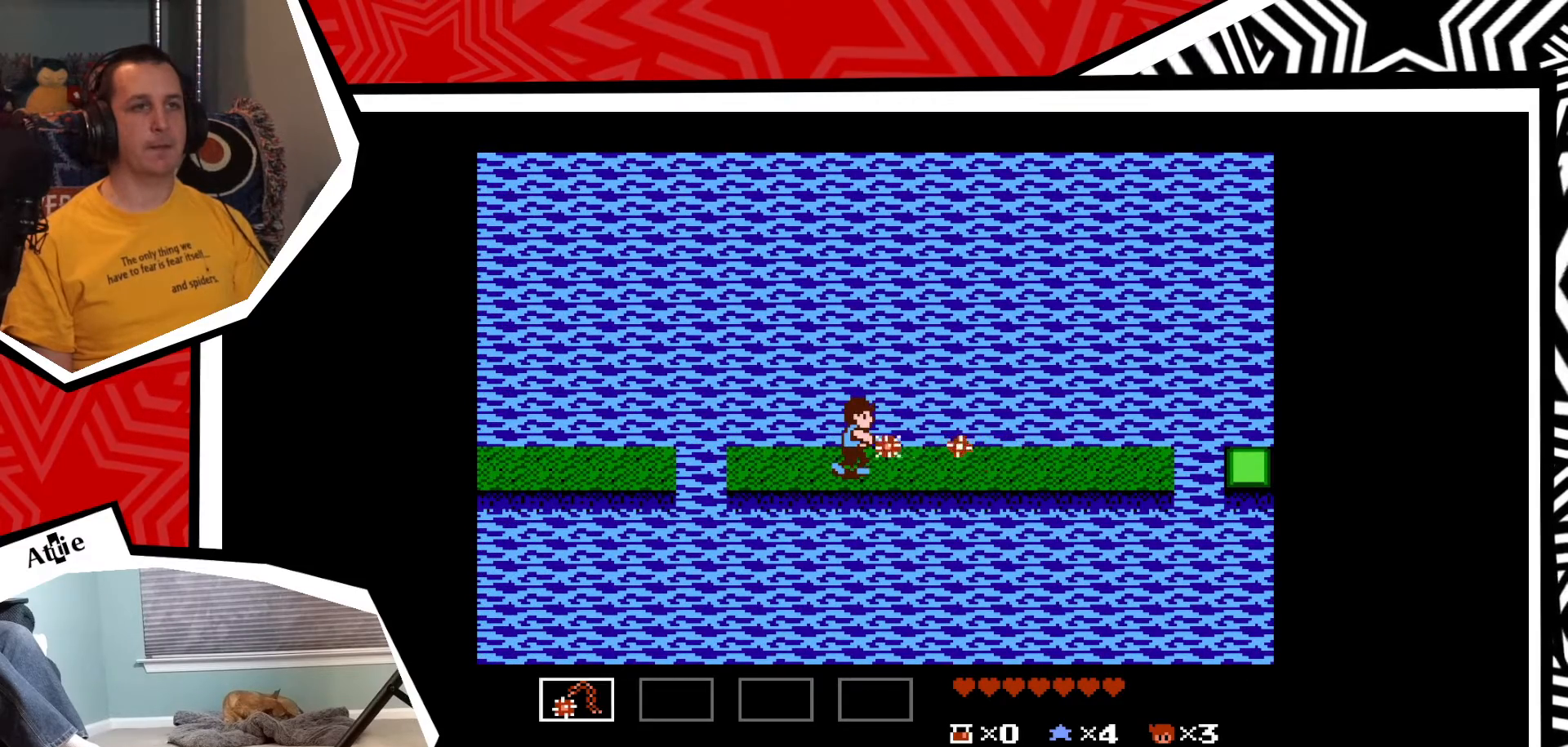
{"buttons": ["DPAD_LEFT"], "events": [[200, "DPAD_LEFT", "down"]]}
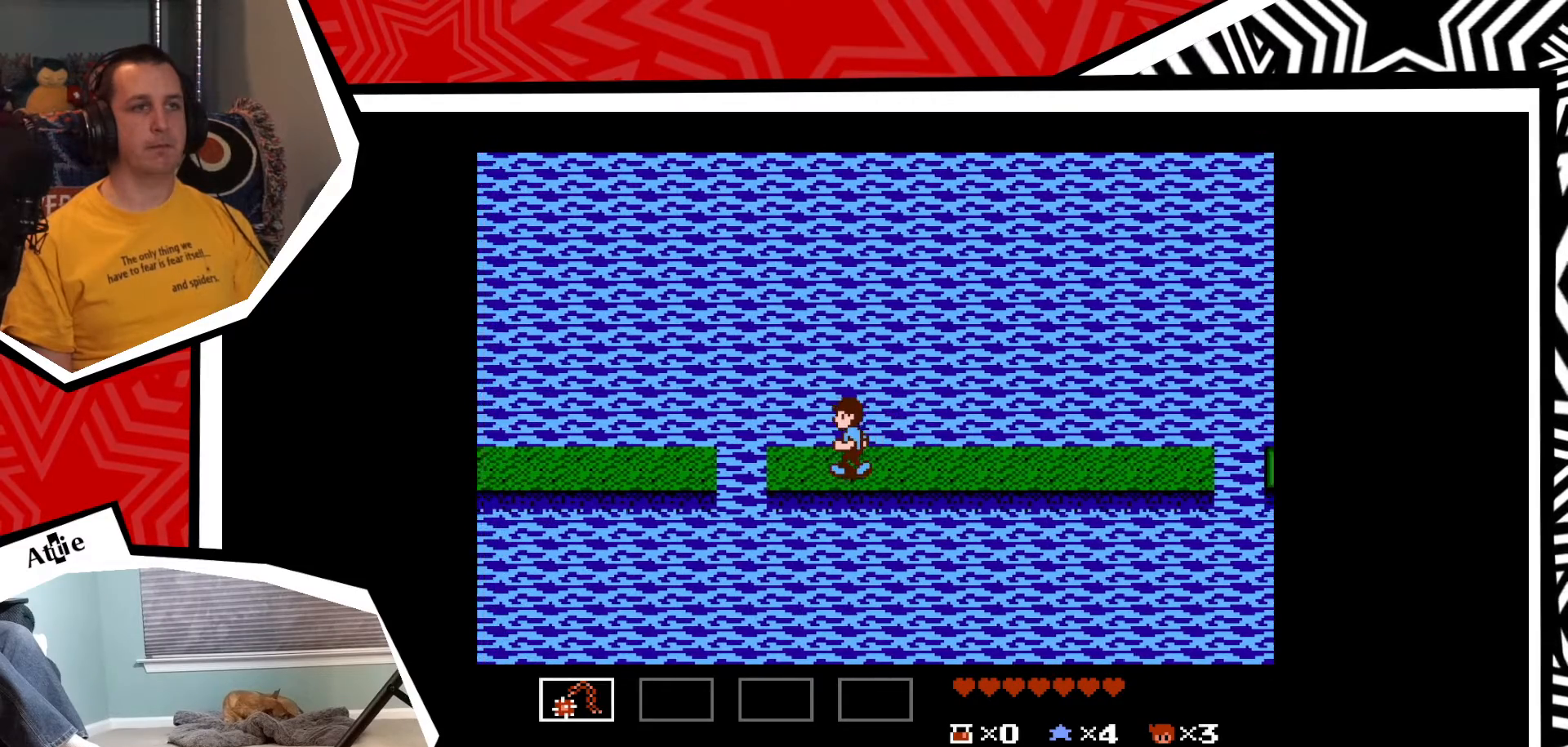
{"buttons": ["DPAD_LEFT"], "events": [[300, "B", "down"], [417, "B", "up"]]}
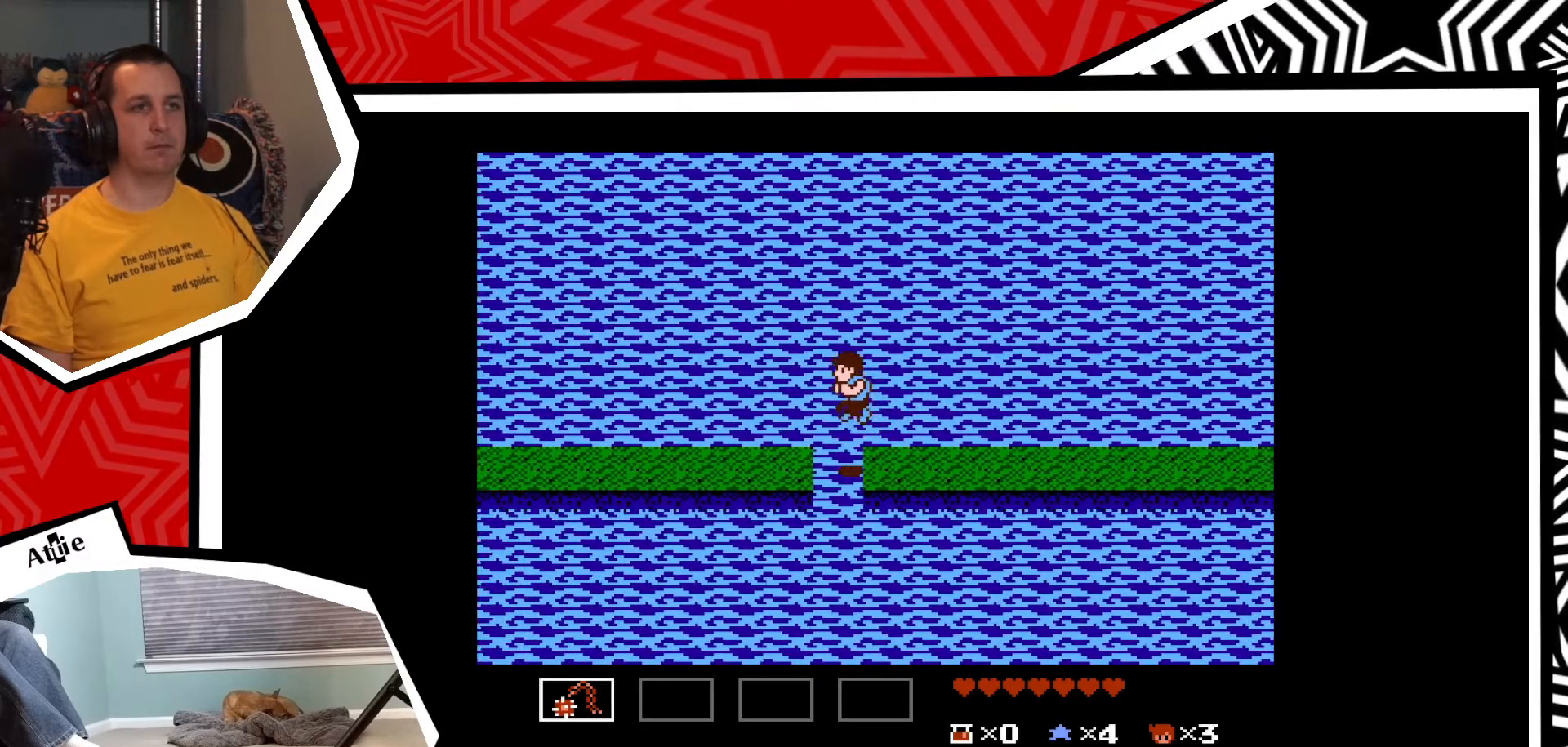
{"buttons": ["DPAD_LEFT"], "events": []}
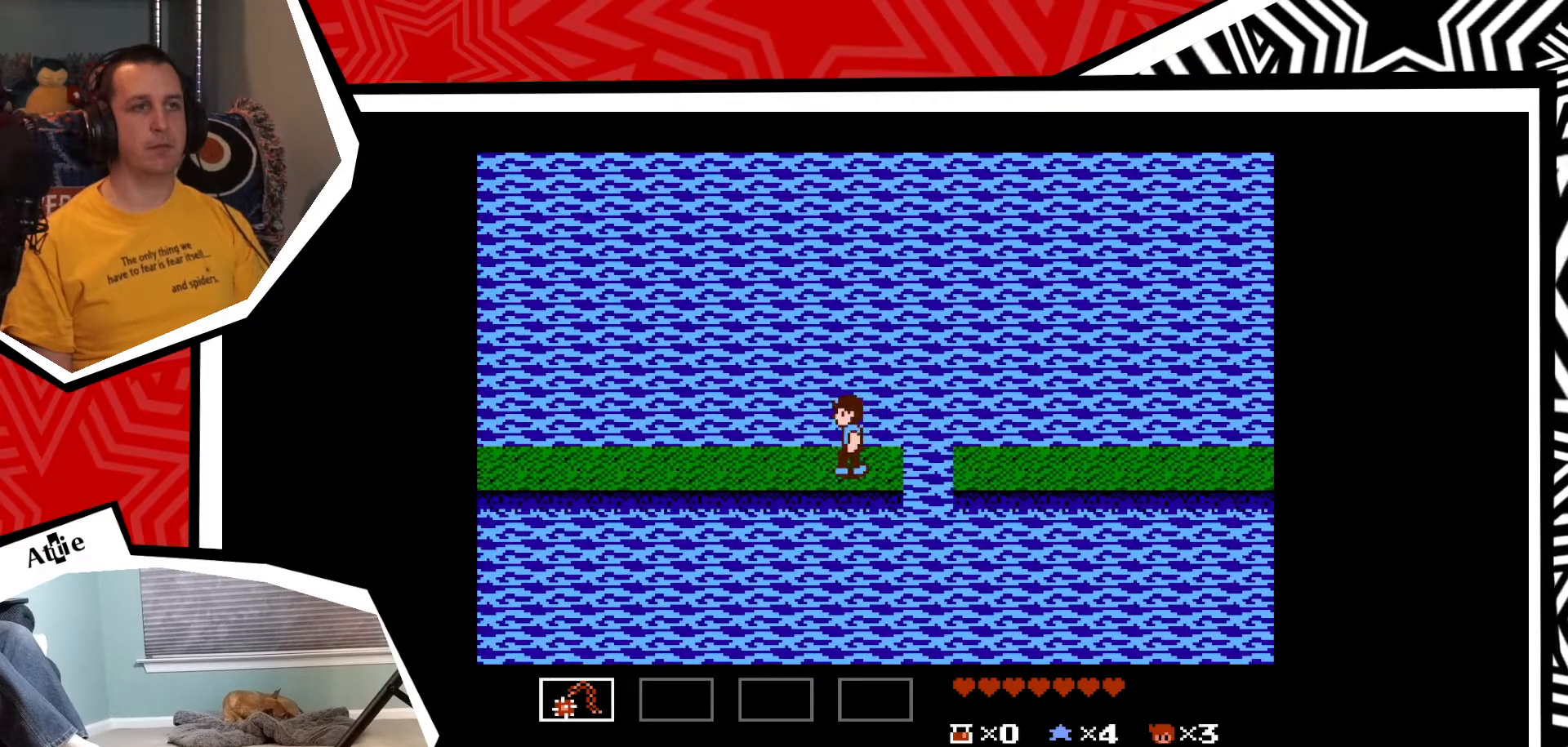
{"buttons": ["DPAD_LEFT"], "events": []}
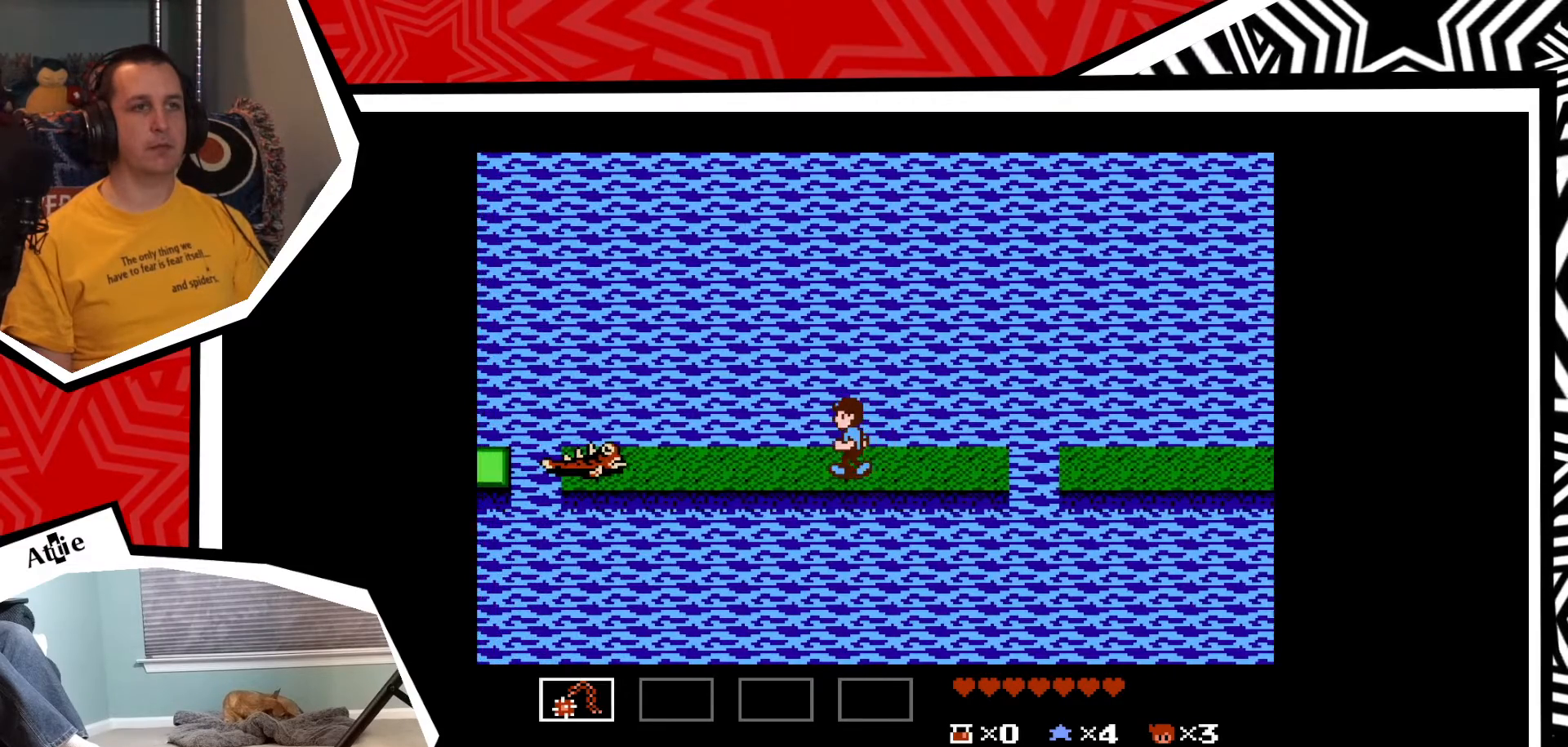
{"buttons": [], "events": [[200, "DPAD_LEFT", "up"], [217, "DPAD_RIGHT", "down"], [300, "DPAD_RIGHT", "up"], [367, "DPAD_LEFT", "down"], [417, "Y", "down"], [483, "DPAD_LEFT", "up"], [483, "Y", "up"]]}
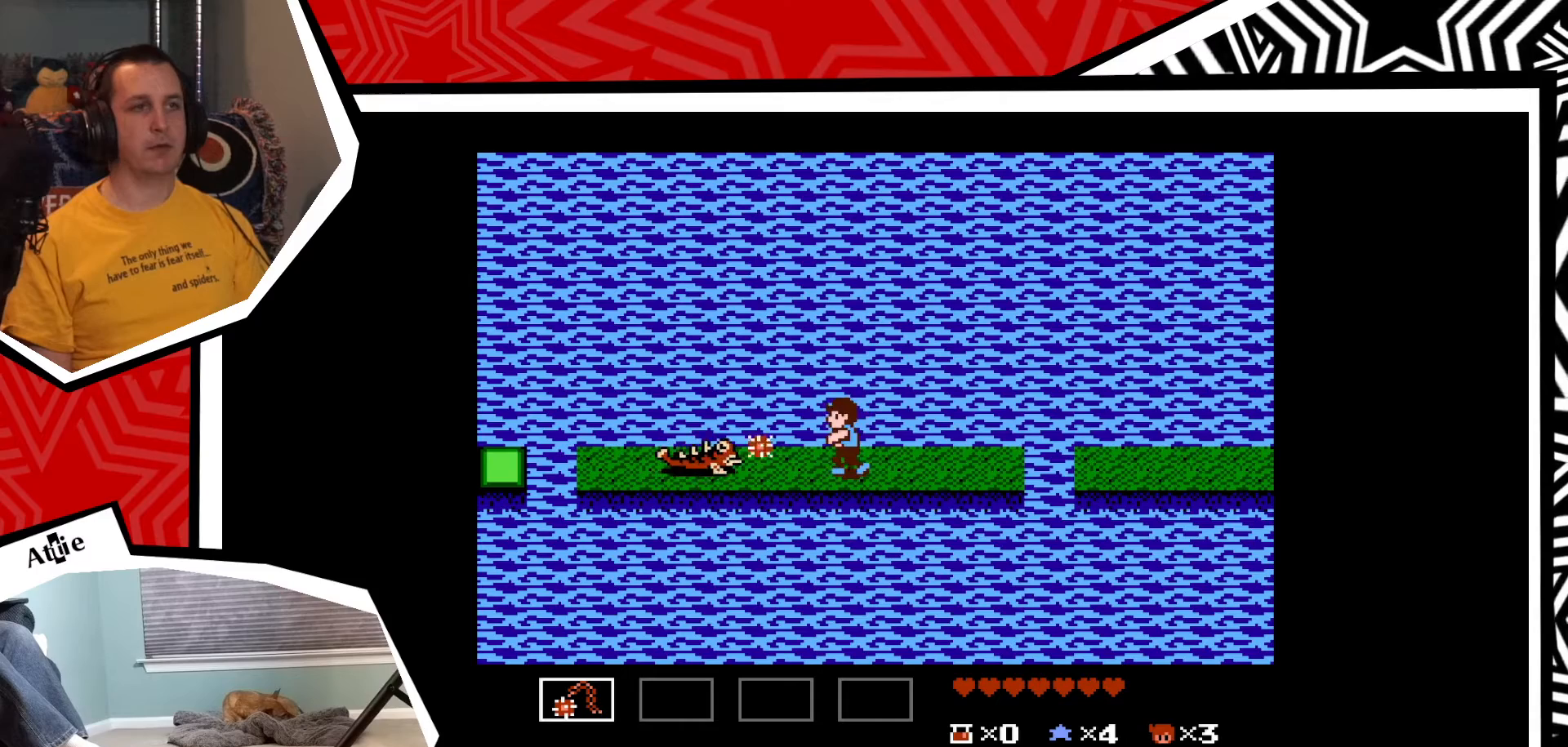
{"buttons": [], "events": [[50, "Y", "down"], [133, "Y", "up"], [200, "Y", "down"], [267, "Y", "up"], [333, "Y", "down"], [433, "Y", "up"]]}
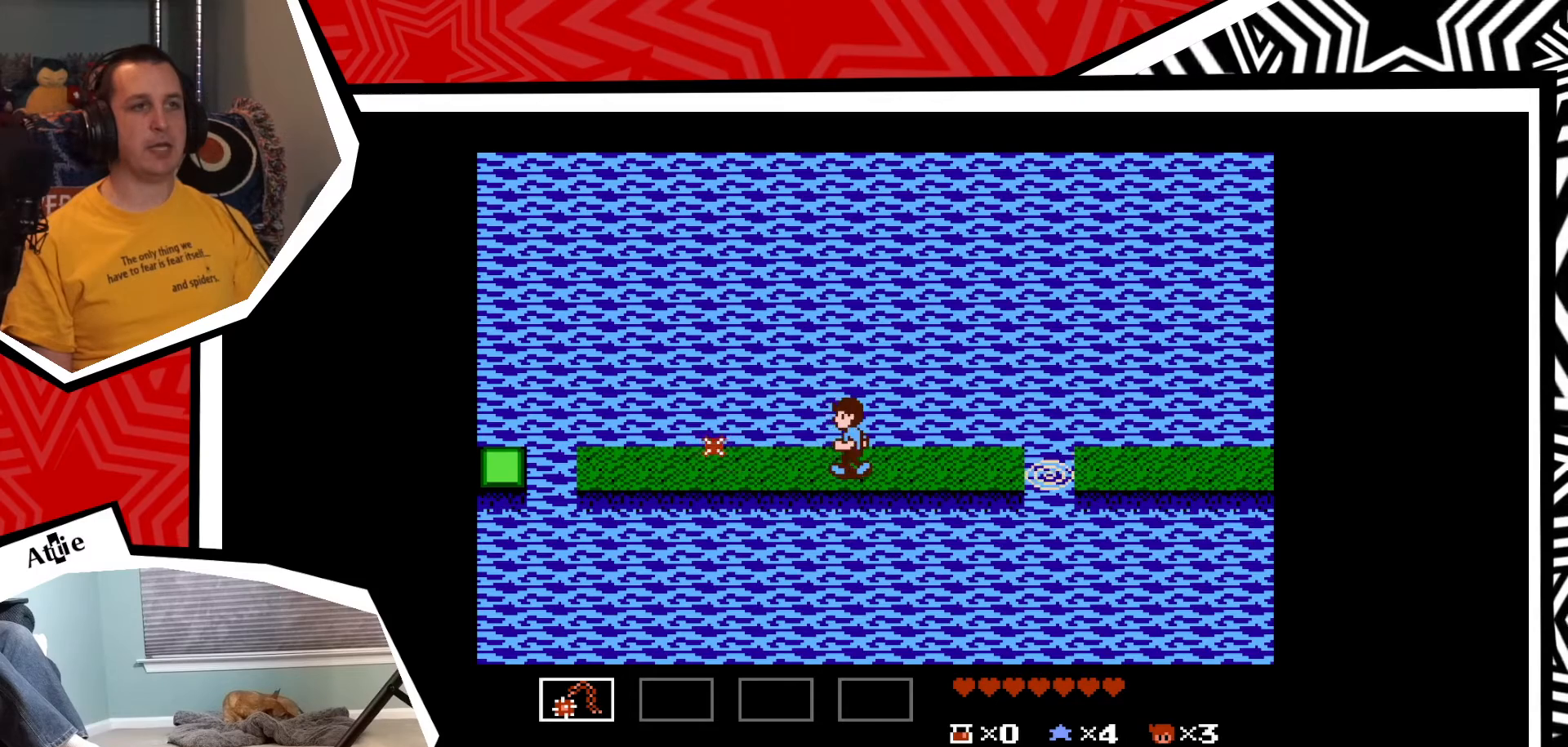
{"buttons": ["Y", "DPAD_RIGHT"], "events": [[17, "DPAD_LEFT", "down"], [367, "DPAD_UP", "down"], [383, "DPAD_LEFT", "up"], [383, "DPAD_UP", "up"], [400, "DPAD_RIGHT", "down"], [500, "Y", "down"]]}
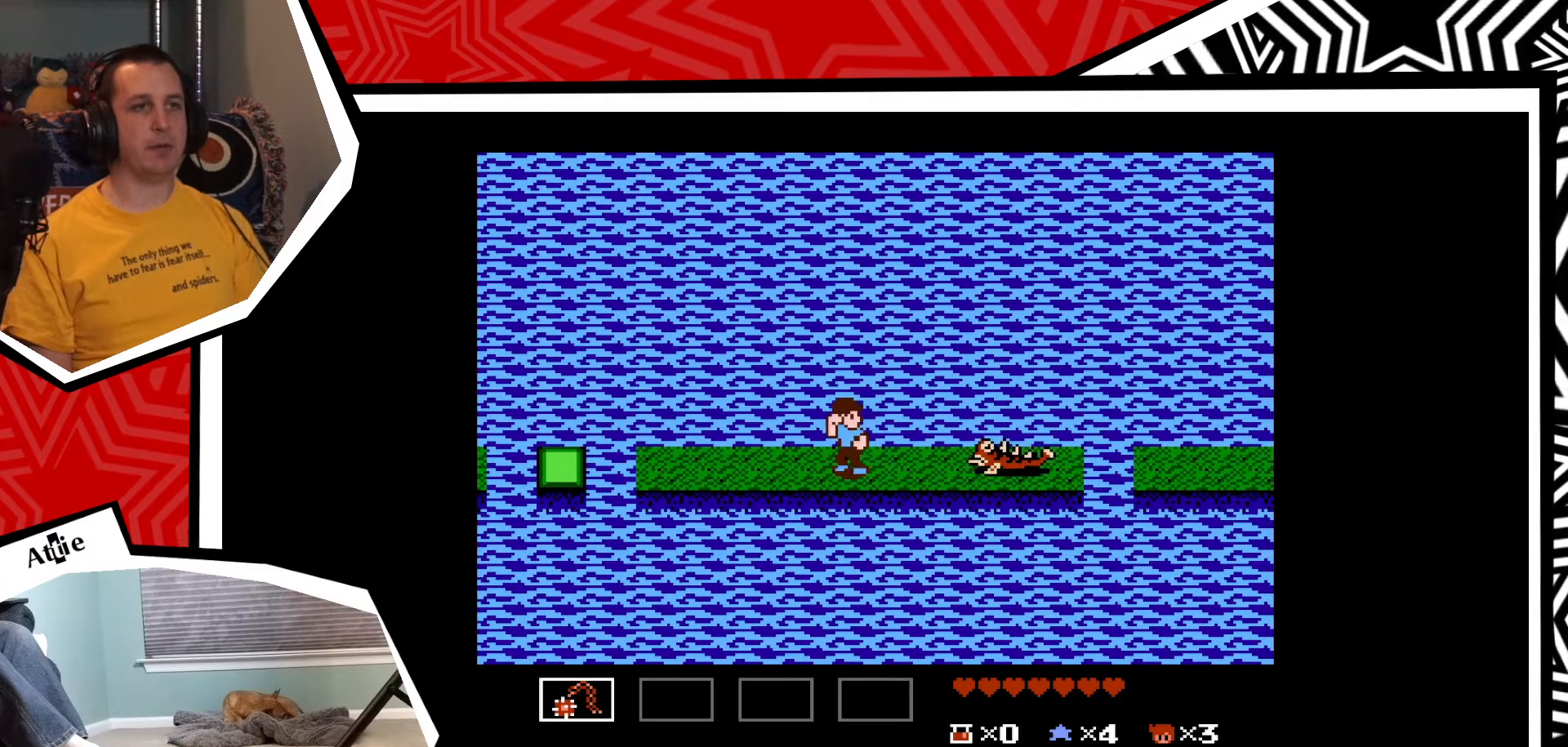
{"buttons": ["Y"], "events": [[17, "DPAD_RIGHT", "up"], [83, "Y", "up"], [150, "Y", "down"], [217, "Y", "up"], [283, "Y", "down"], [367, "Y", "up"], [417, "Y", "down"]]}
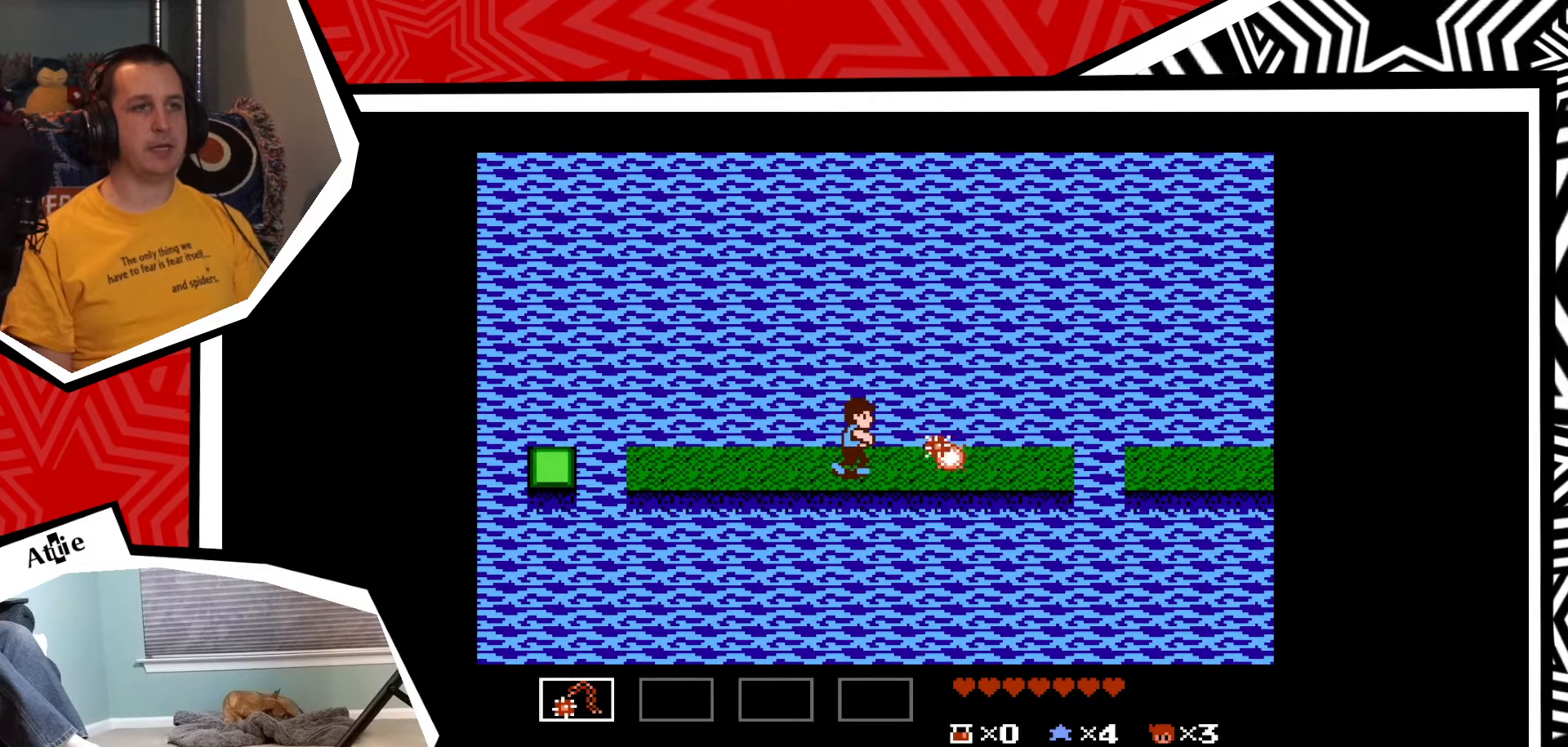
{"buttons": ["DPAD_LEFT"], "events": [[17, "Y", "up"], [167, "DPAD_LEFT", "down"]]}
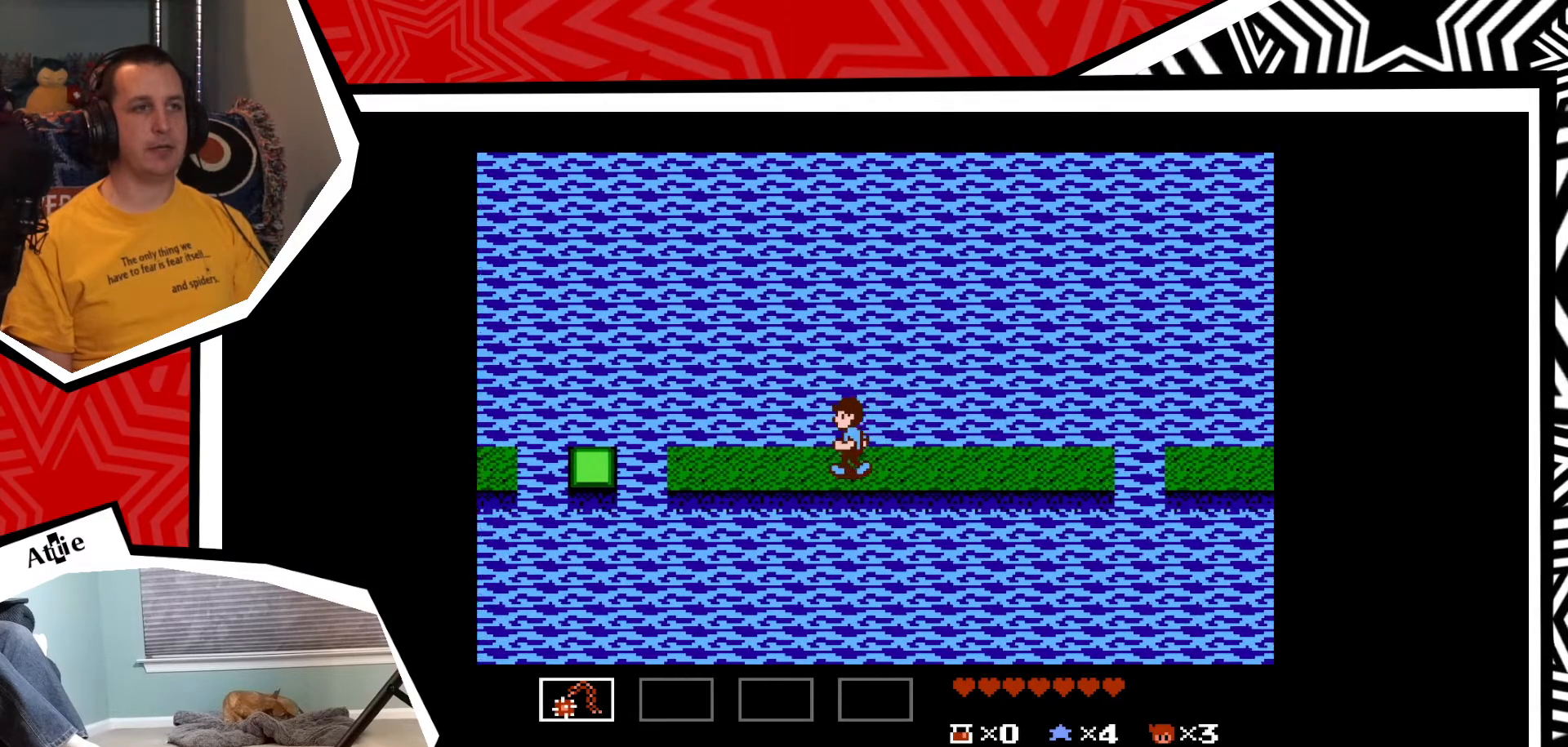
{"buttons": ["DPAD_LEFT"], "events": []}
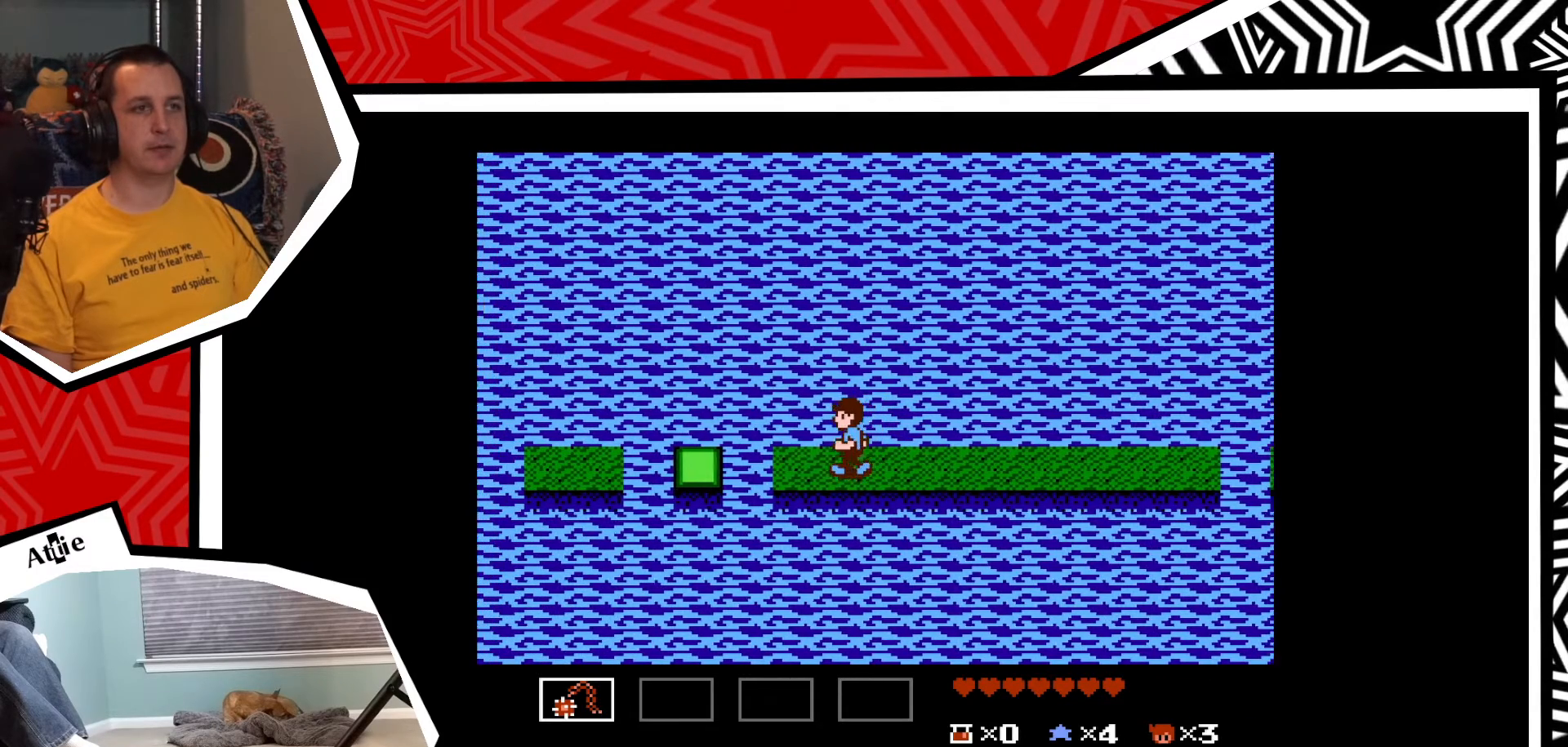
{"buttons": ["DPAD_LEFT"], "events": [[350, "B", "down"], [450, "B", "up"]]}
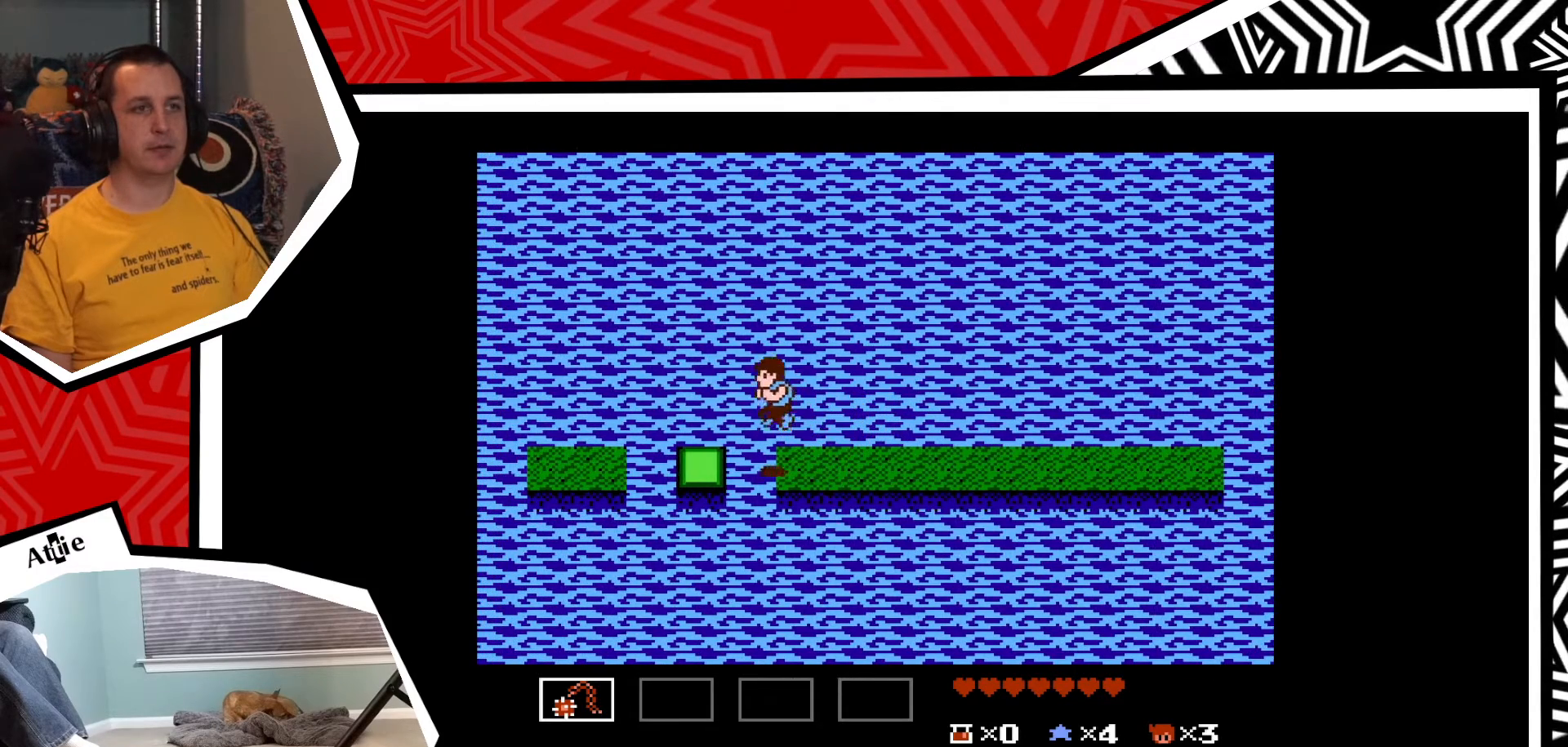
{"buttons": ["B", "DPAD_LEFT"], "events": [[483, "B", "down"]]}
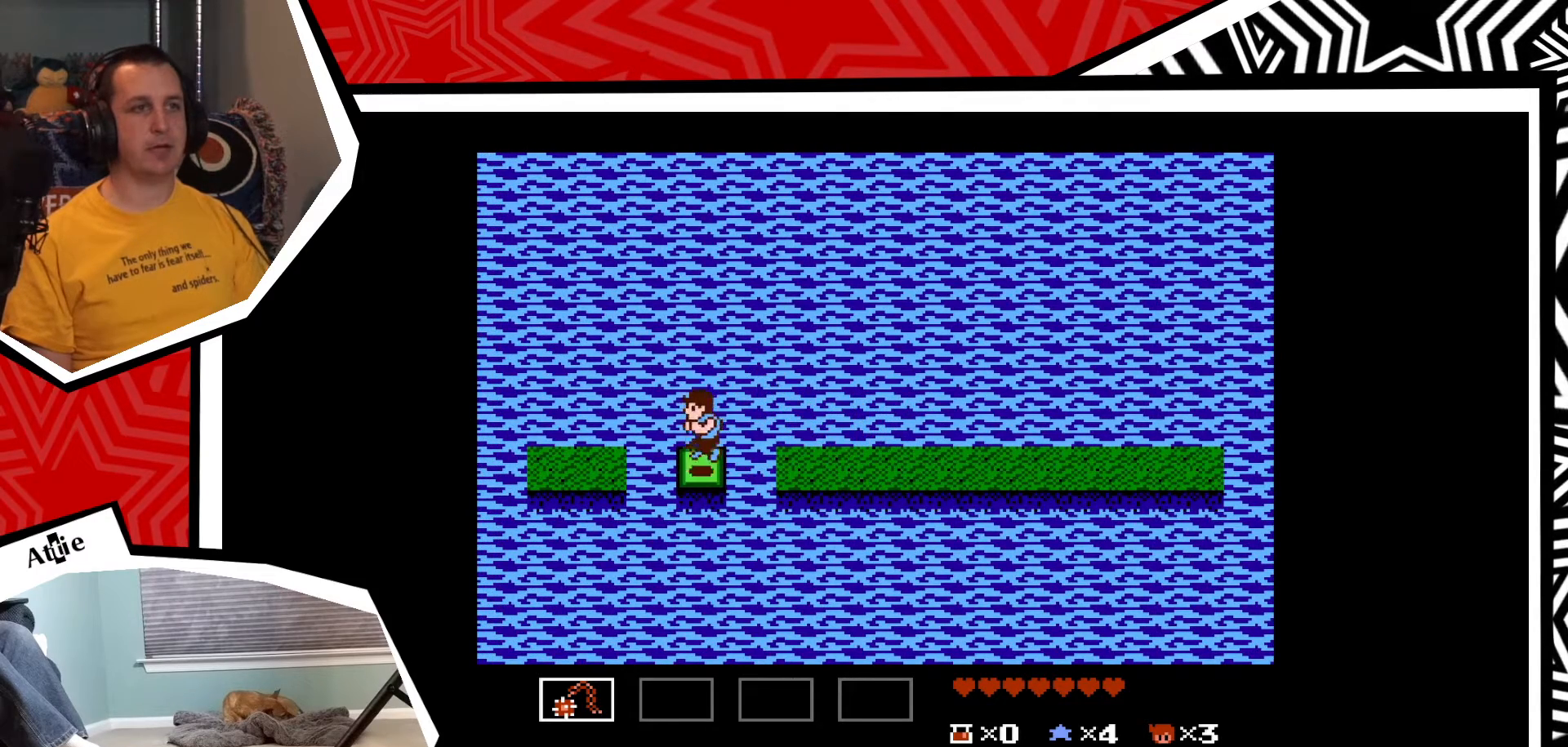
{"buttons": ["DPAD_LEFT"], "events": [[83, "B", "up"]]}
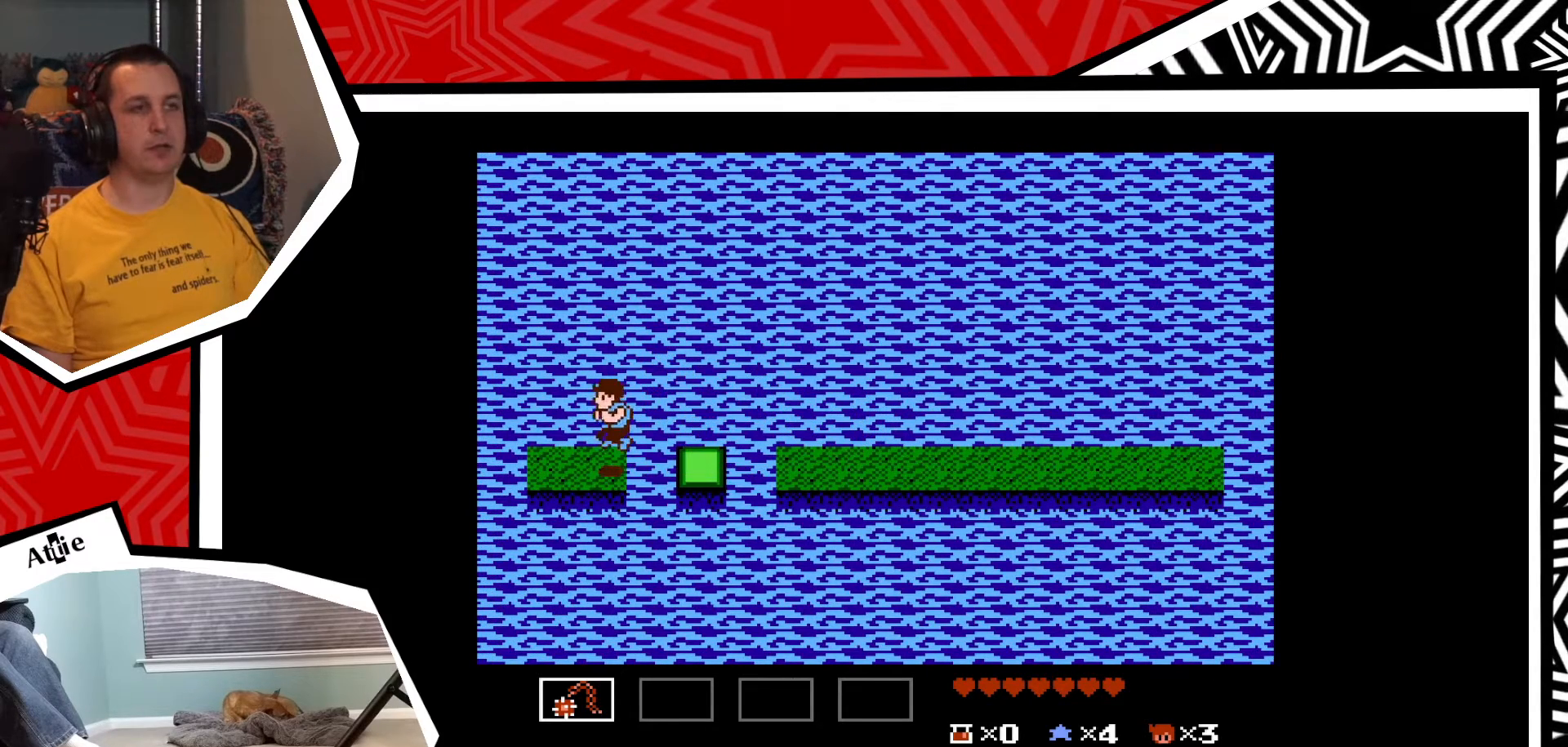
{"buttons": ["DPAD_LEFT"], "events": []}
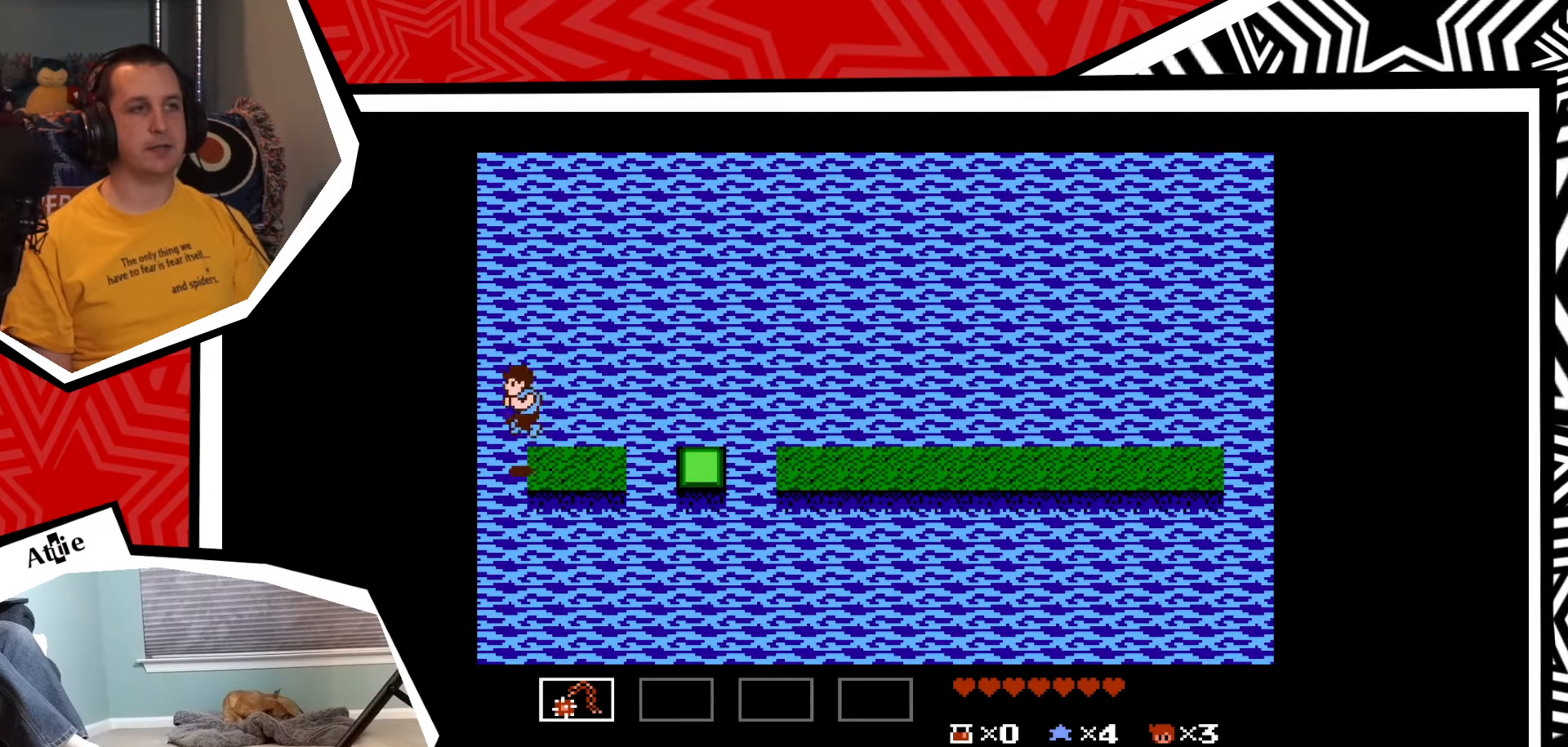
{"buttons": [], "events": [[333, "DPAD_LEFT", "up"]]}
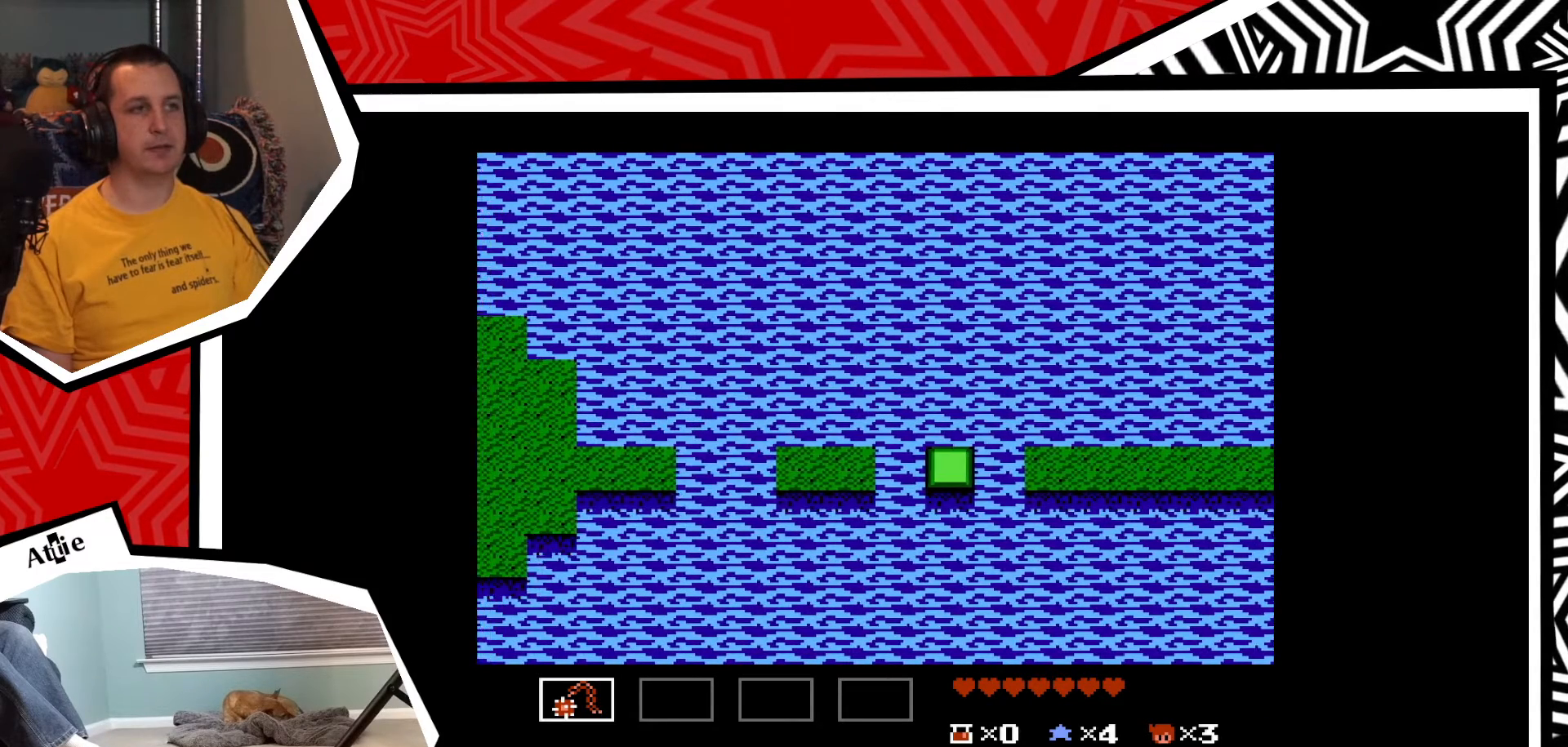
{"buttons": [], "events": []}
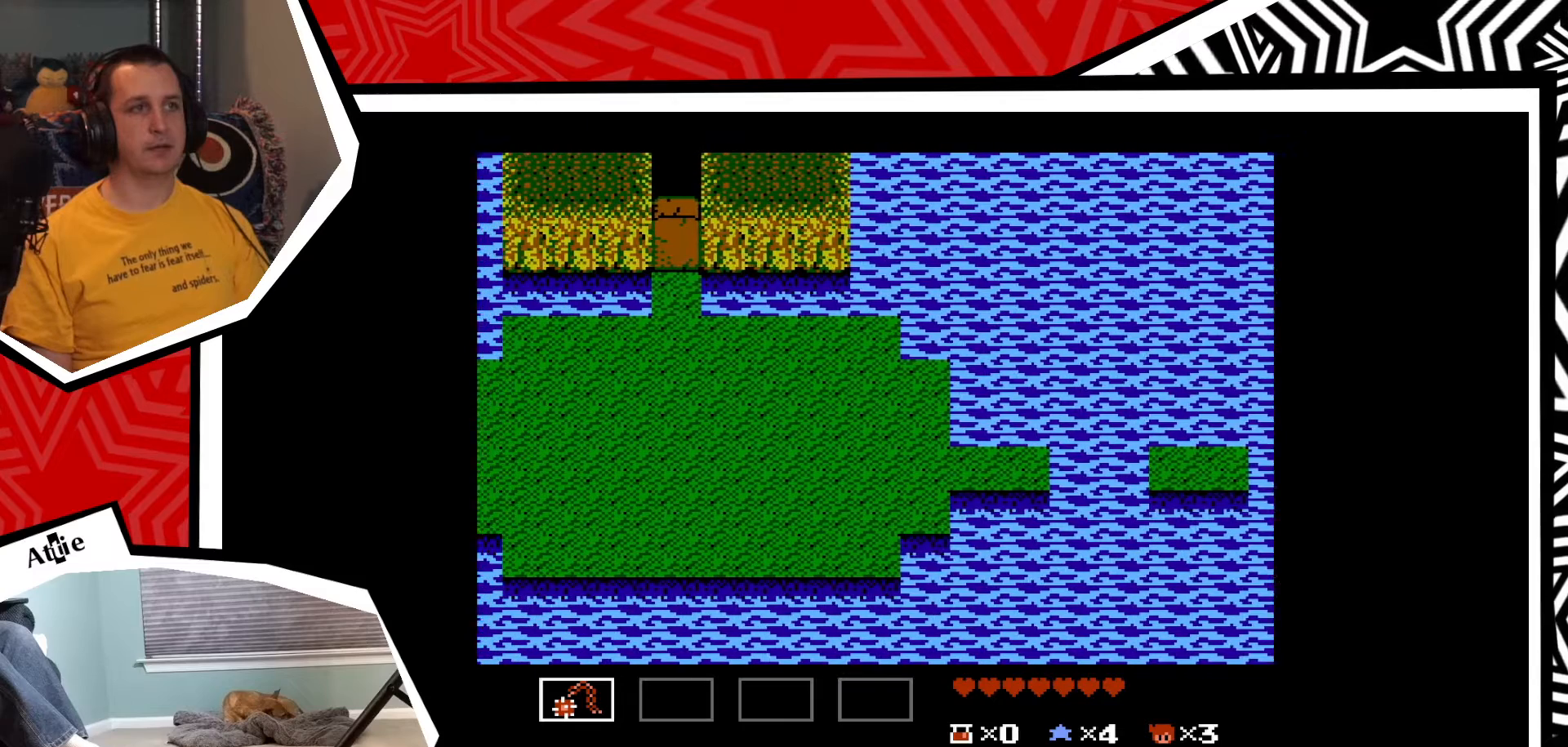
{"buttons": [], "events": []}
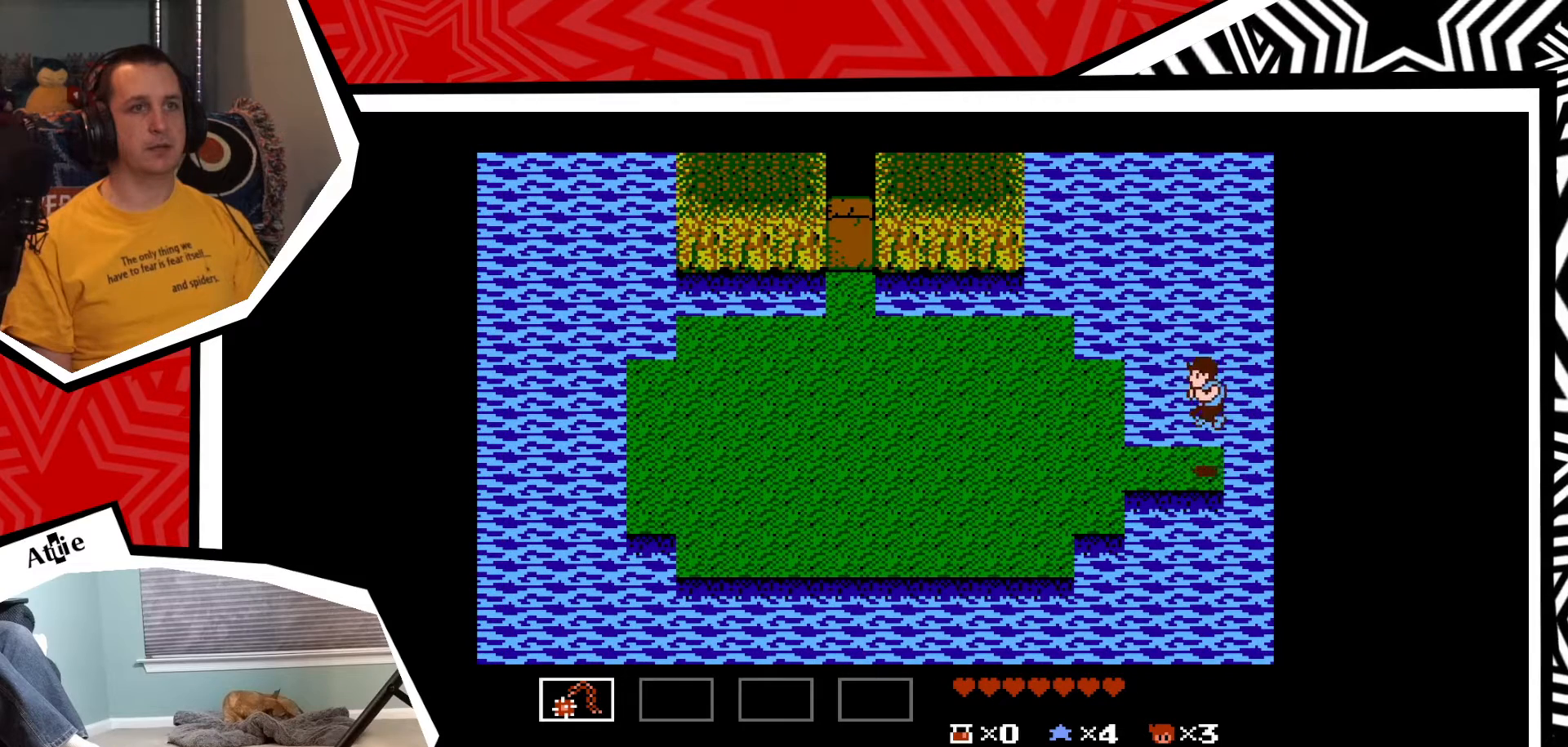
{"buttons": [], "events": []}
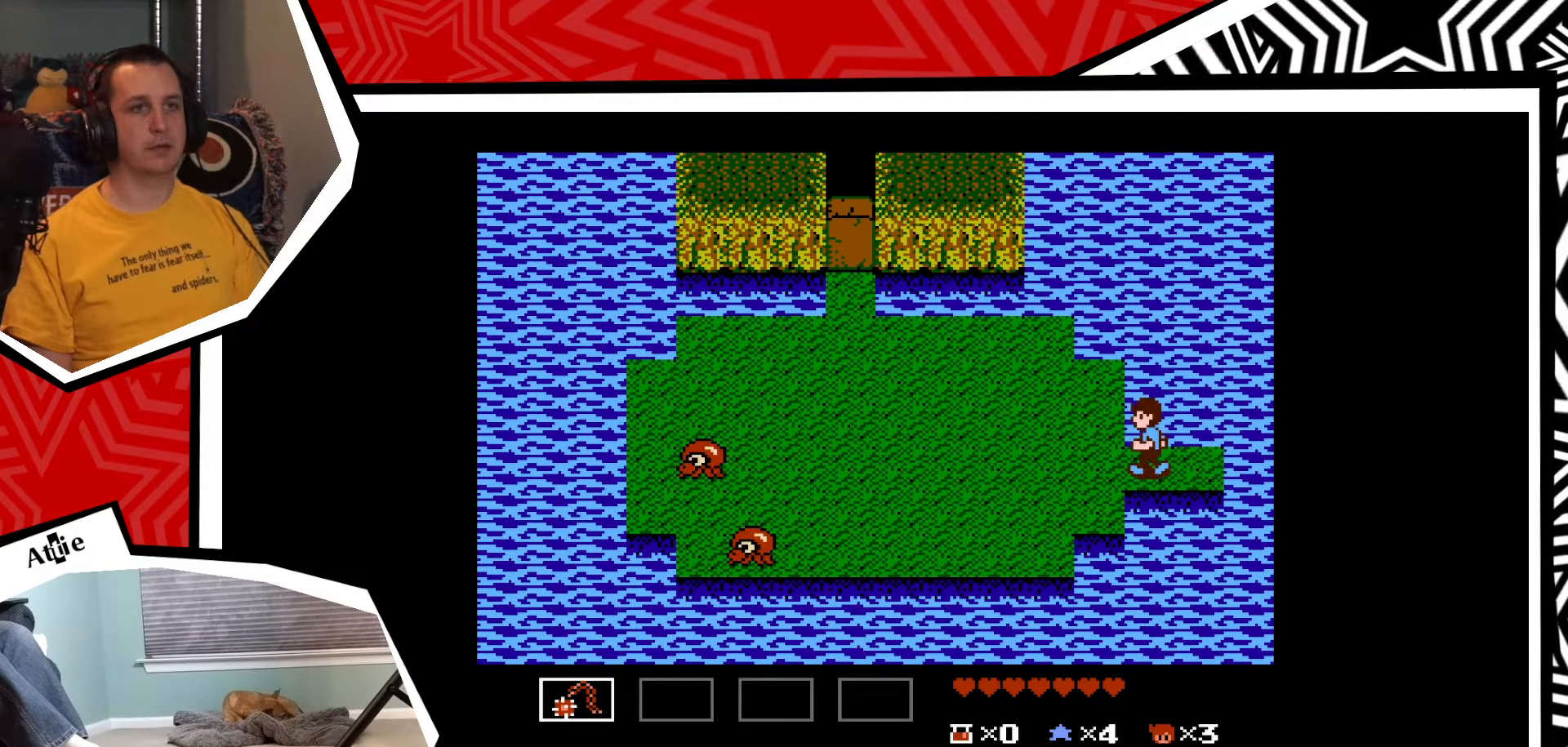
{"buttons": [], "events": [[150, "DPAD_LEFT", "down"], [467, "DPAD_LEFT", "up"]]}
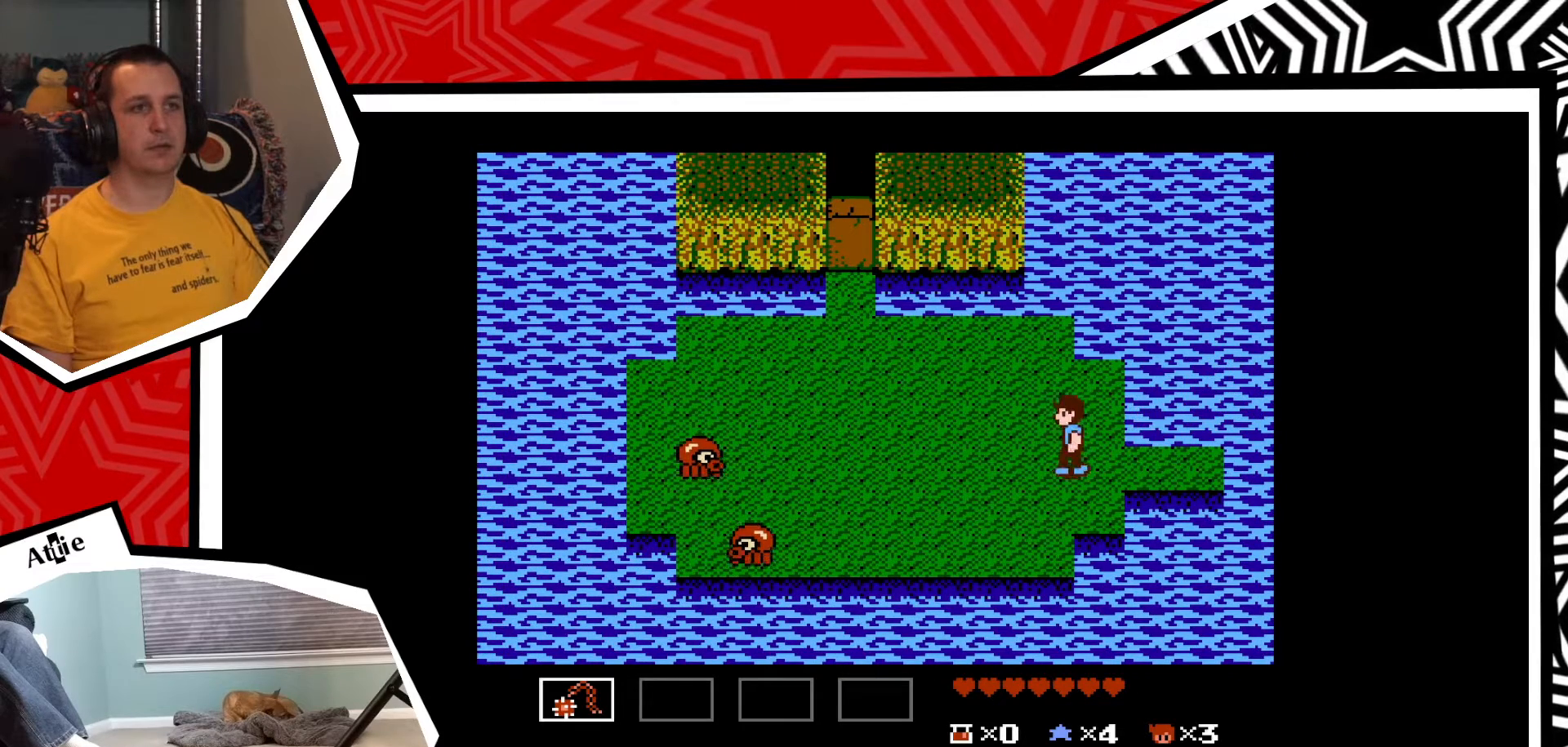
{"buttons": ["DPAD_LEFT"], "events": [[367, "DPAD_LEFT", "down"]]}
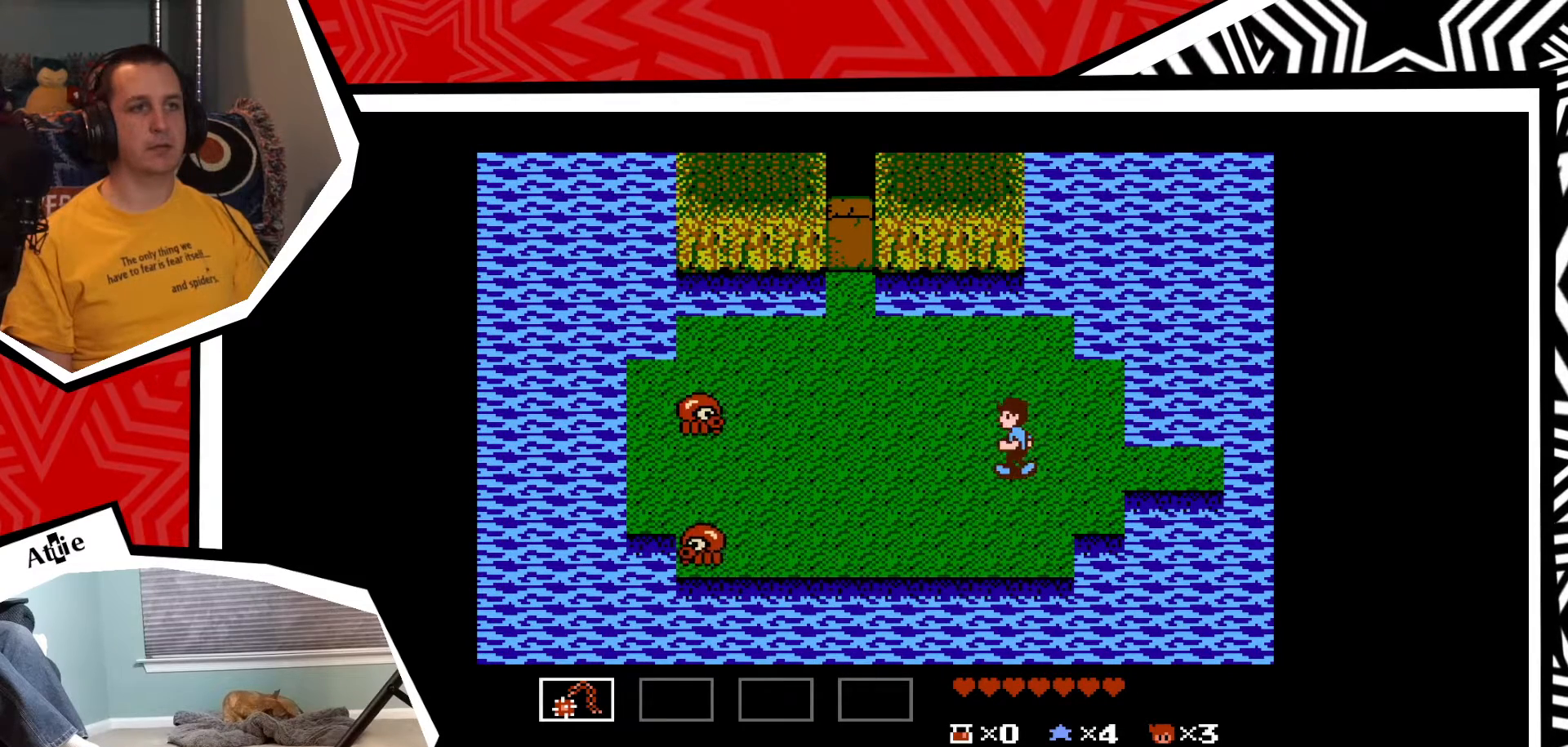
{"buttons": ["DPAD_LEFT"], "events": []}
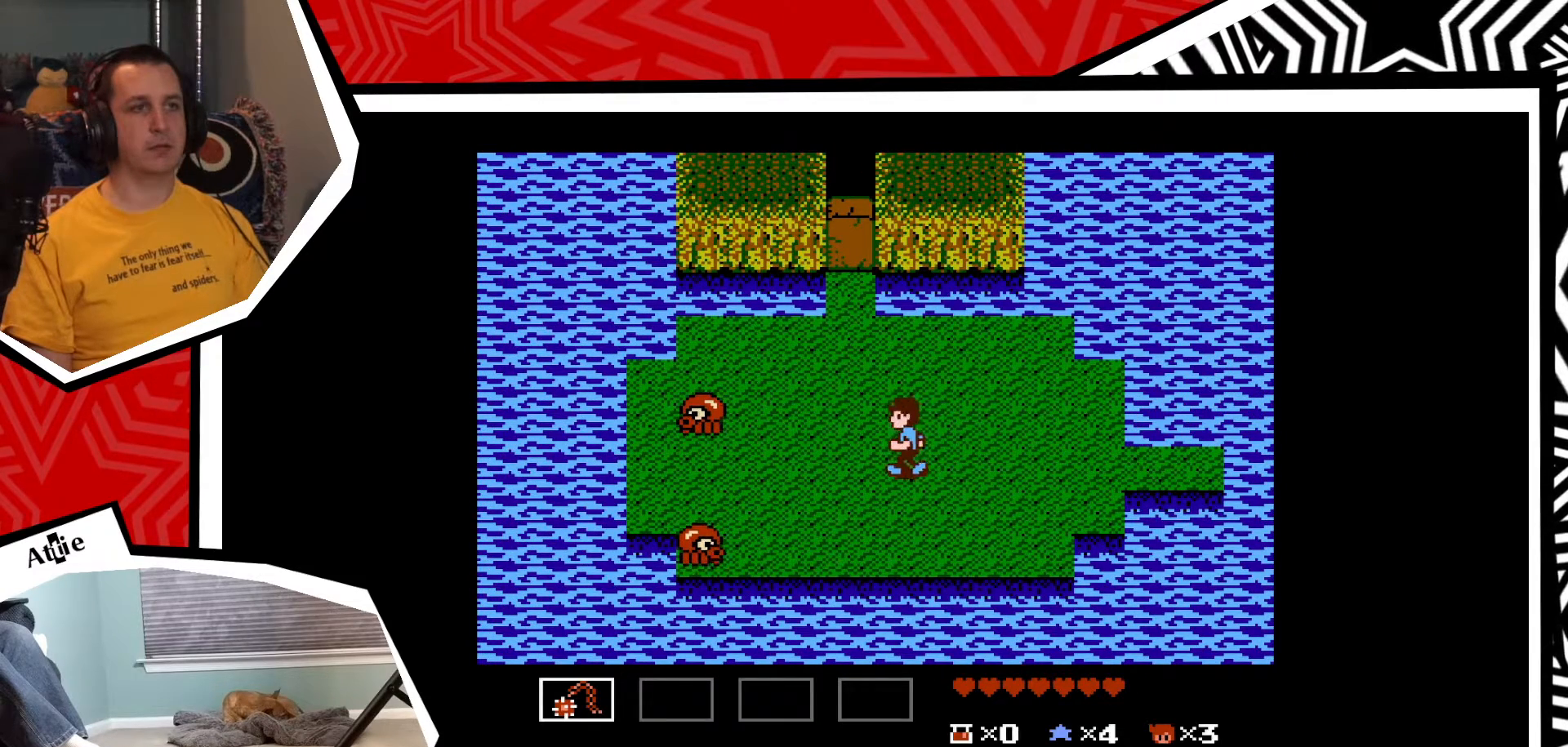
{"buttons": ["DPAD_DOWN"], "events": [[50, "DPAD_LEFT", "up"], [117, "DPAD_DOWN", "down"]]}
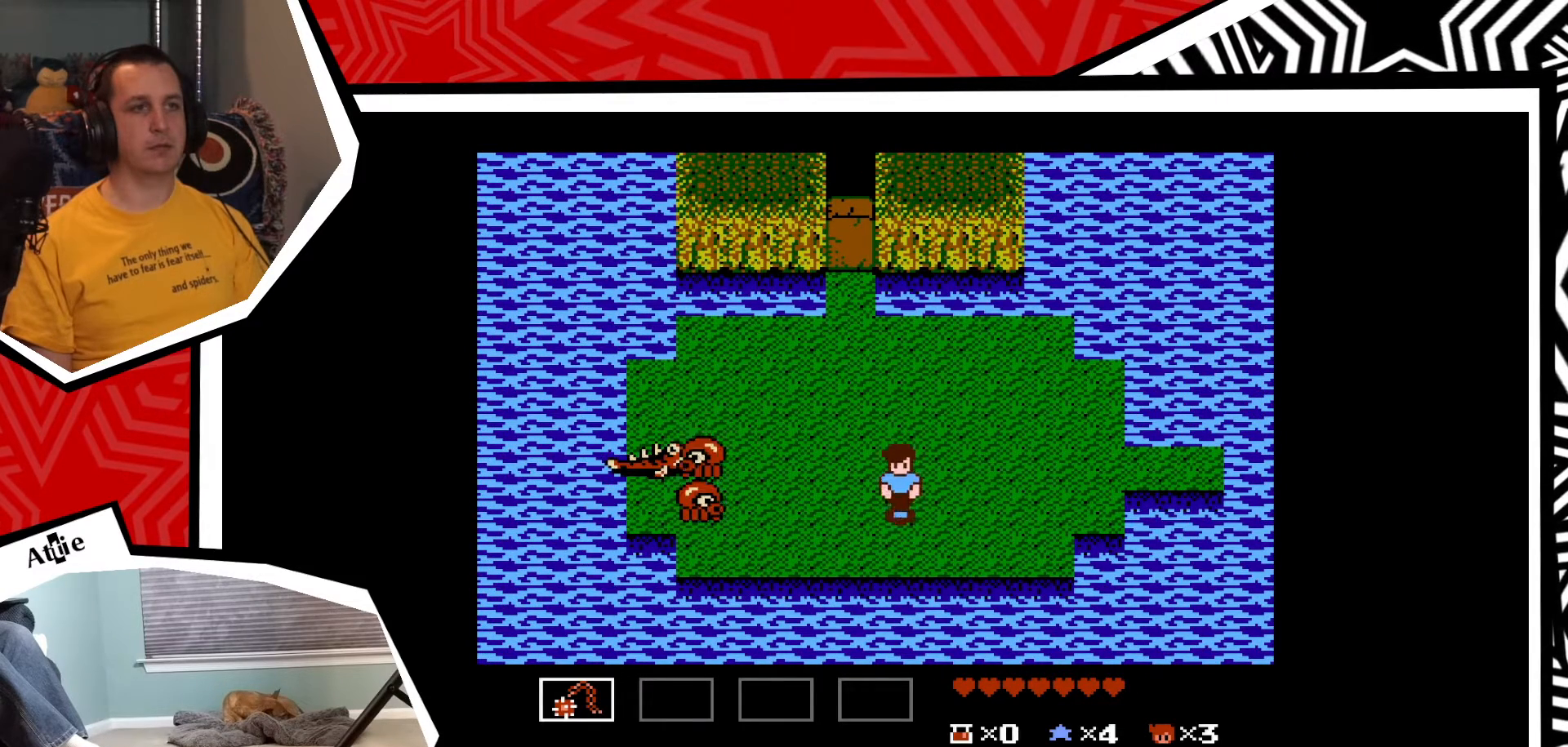
{"buttons": [], "events": [[100, "DPAD_DOWN", "up"], [100, "DPAD_LEFT", "down"], [267, "DPAD_LEFT", "up"], [367, "Y", "down"], [450, "Y", "up"]]}
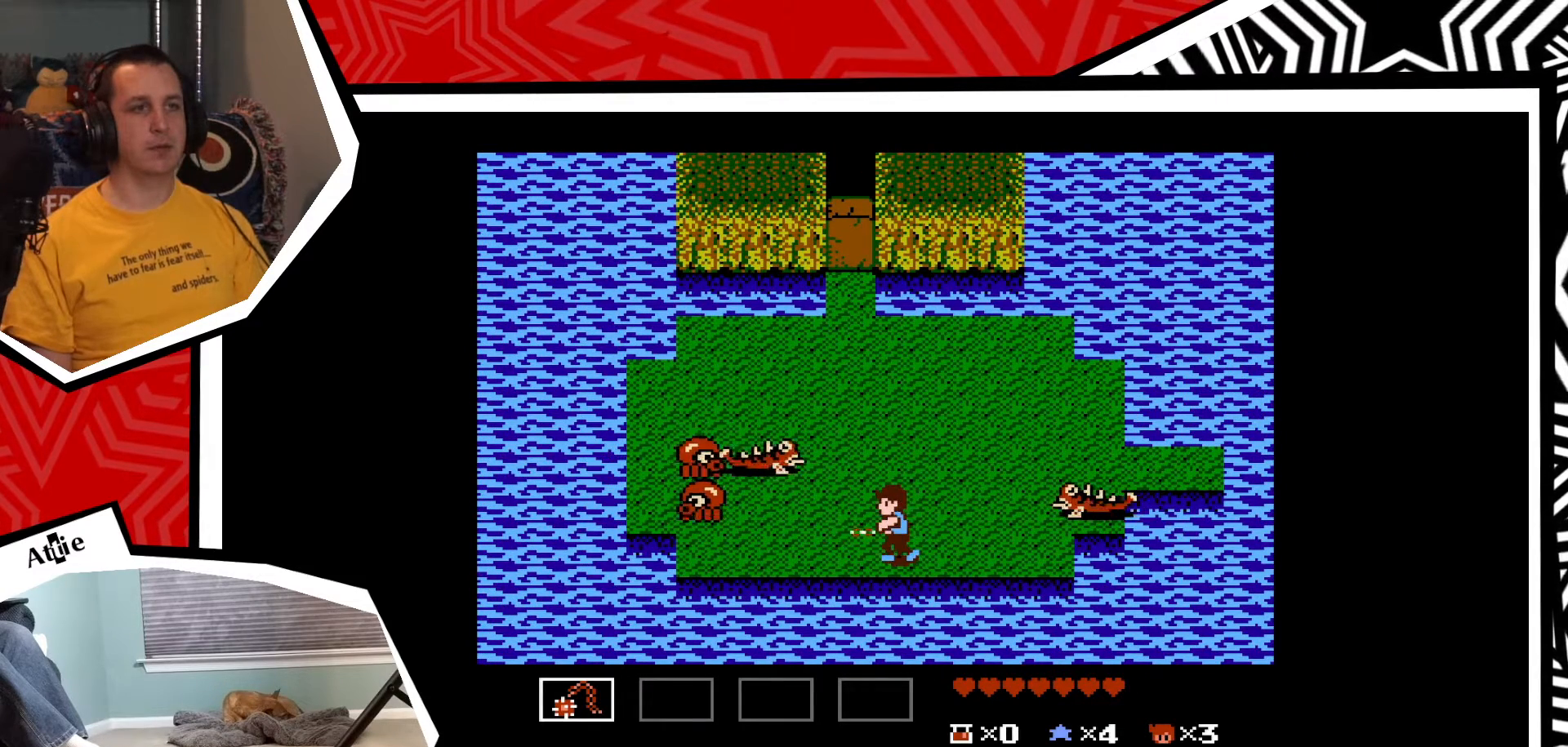
{"buttons": [], "events": [[33, "Y", "down"], [100, "Y", "up"], [250, "DPAD_RIGHT", "down"], [400, "DPAD_RIGHT", "up"], [400, "Y", "down"], [483, "Y", "up"]]}
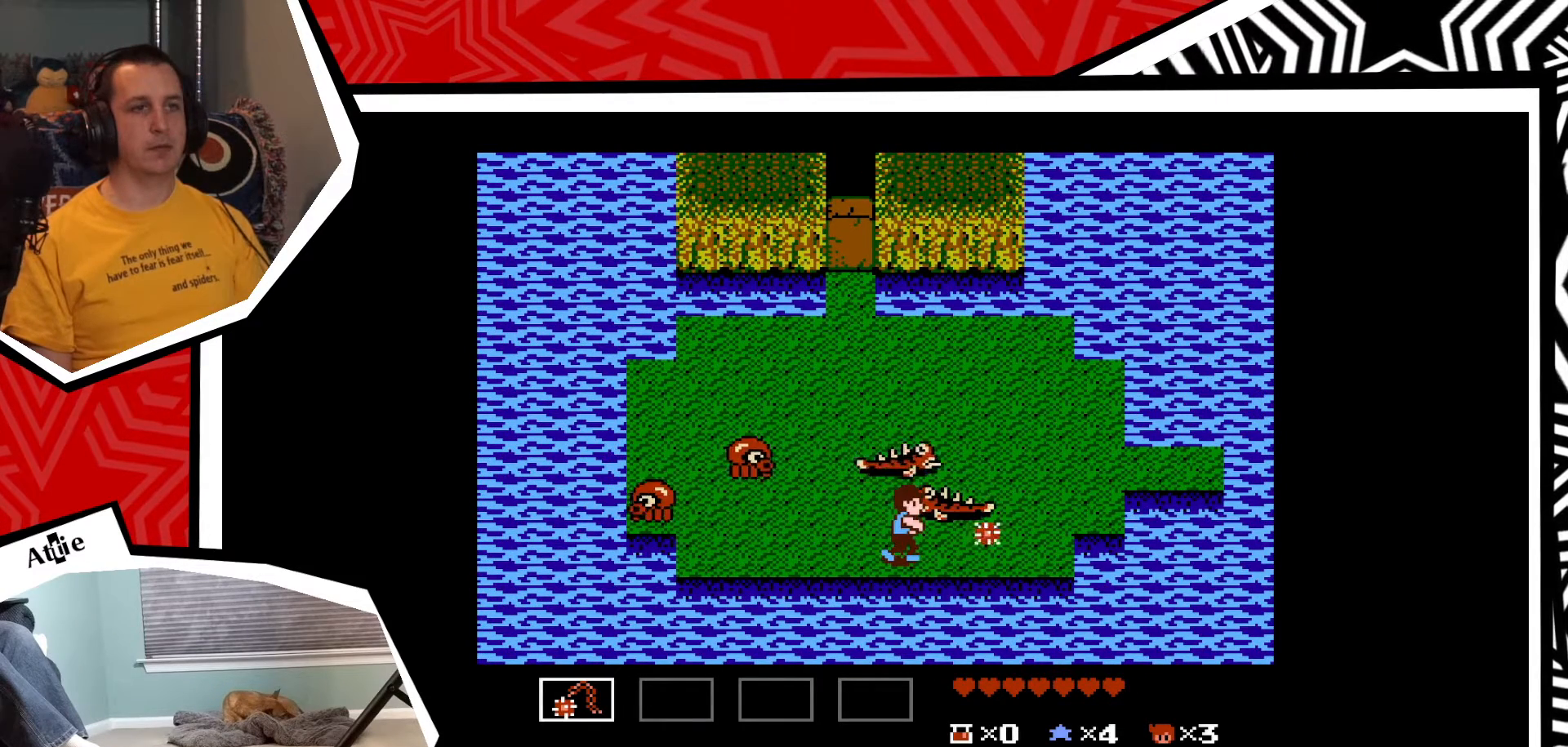
{"buttons": [], "events": [[33, "Y", "down"], [133, "Y", "up"], [350, "DPAD_UP", "down"], [417, "Y", "down"], [467, "DPAD_UP", "up"], [483, "Y", "up"]]}
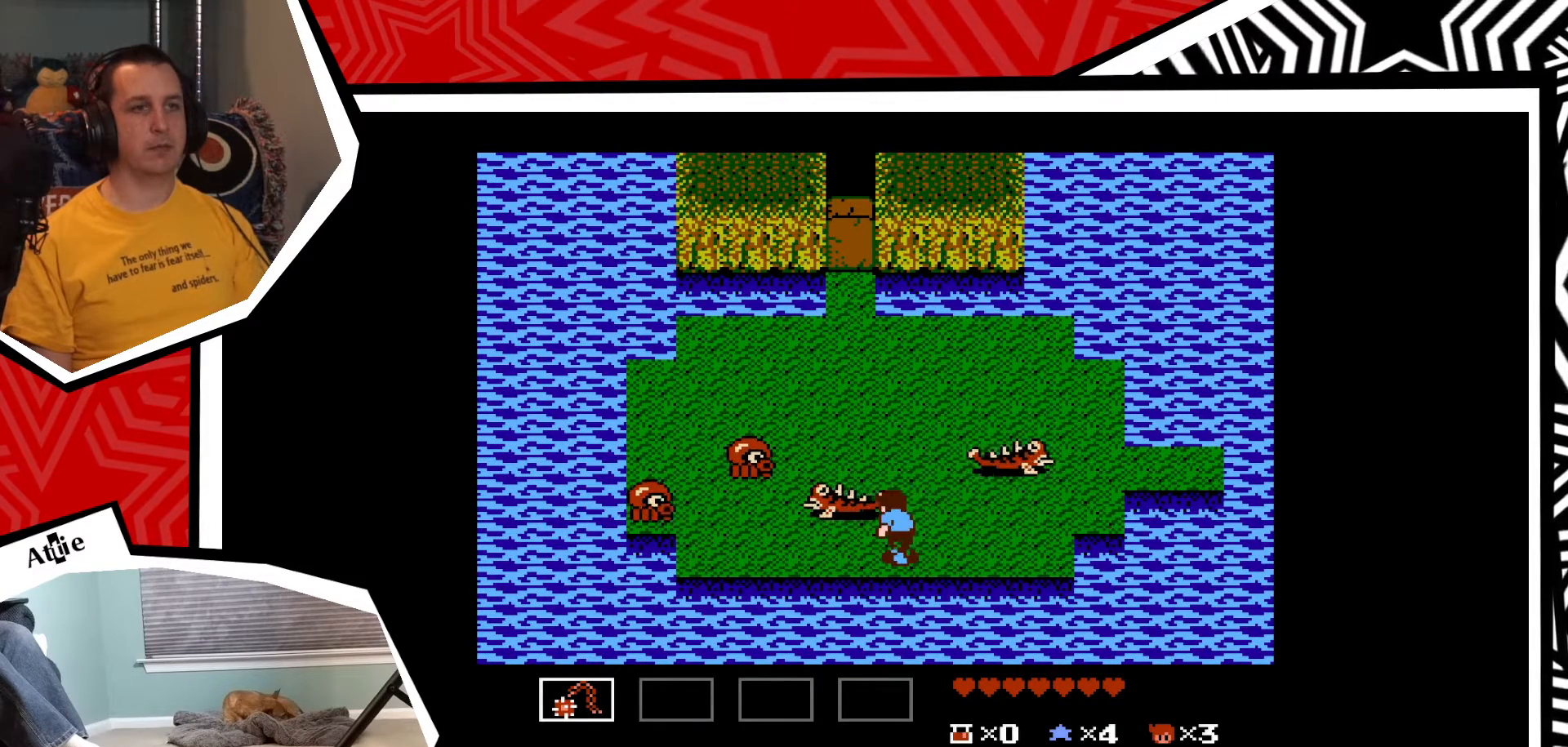
{"buttons": ["DPAD_UP"], "events": [[50, "Y", "down"], [117, "Y", "up"], [317, "DPAD_UP", "down"]]}
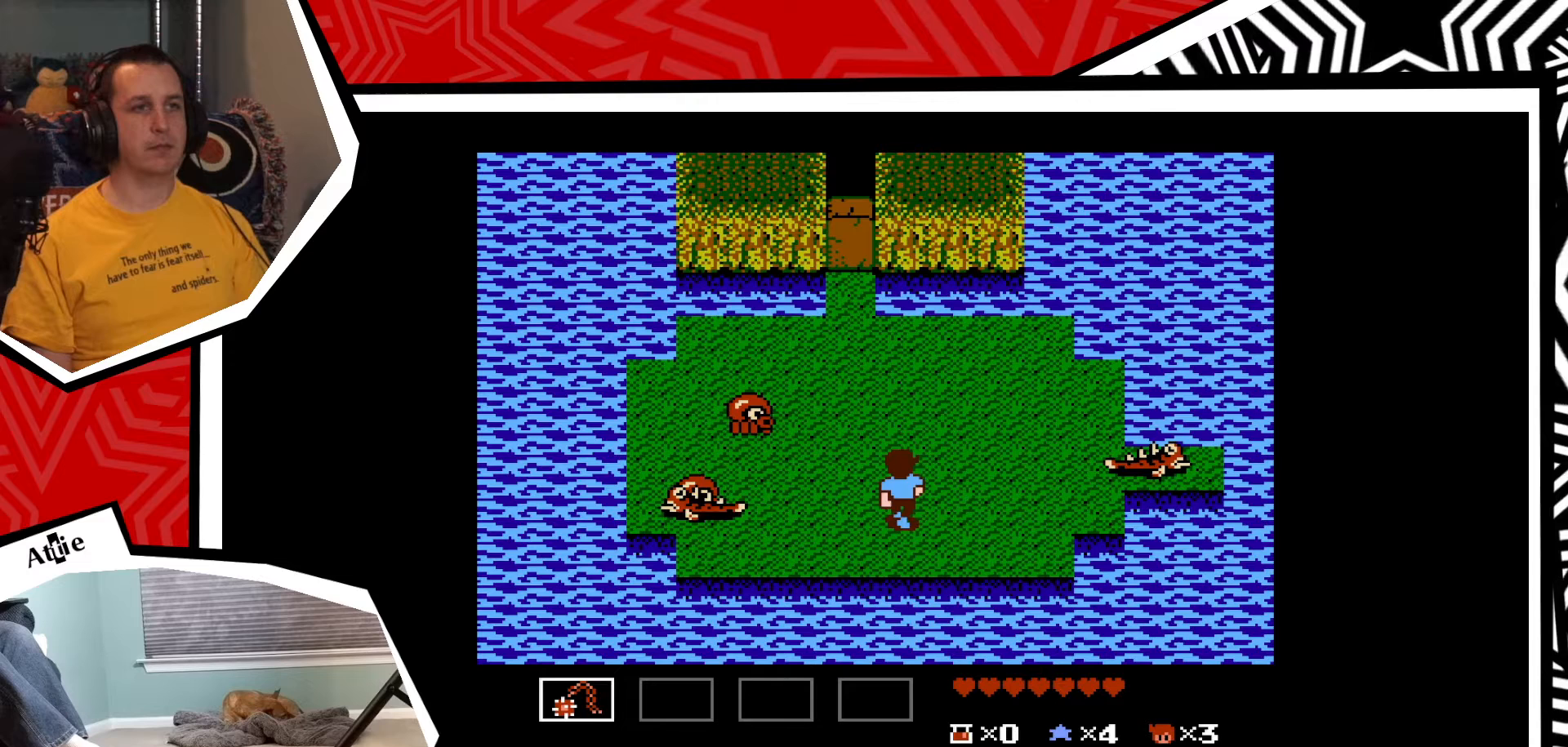
{"buttons": [], "events": [[117, "DPAD_LEFT", "down"], [150, "DPAD_UP", "up"], [250, "Y", "down"], [333, "DPAD_LEFT", "up"], [333, "Y", "up"], [400, "Y", "down"], [467, "Y", "up"]]}